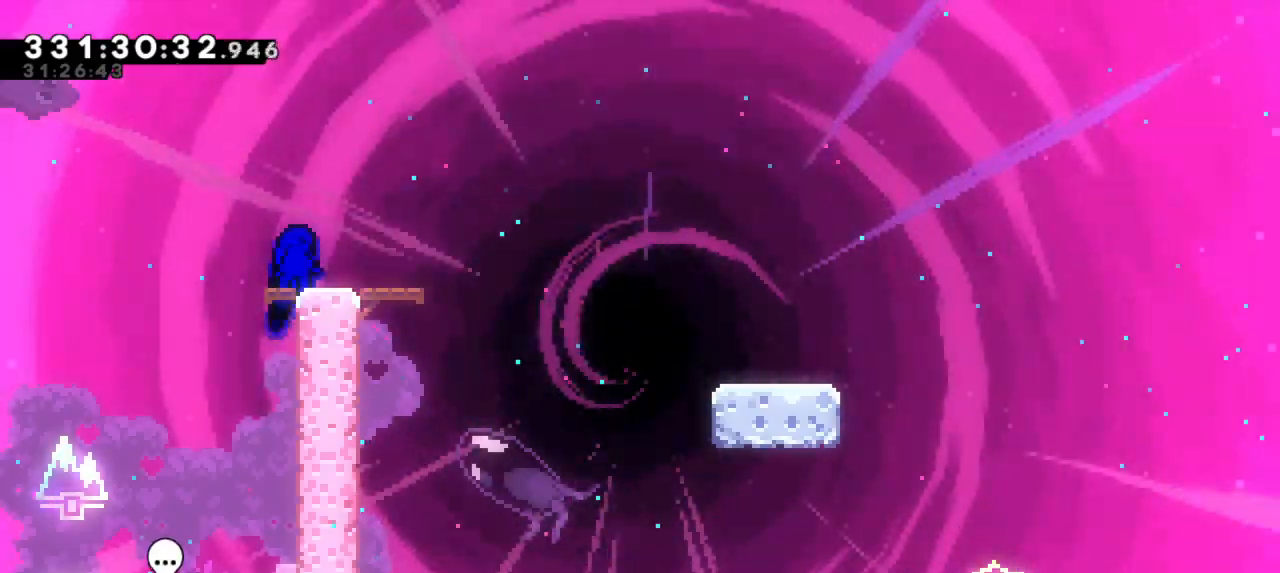
Gameplay with keyboard; each line is a JSON object with the keys held at the frame after it. "events" lists presses ("down") and releases ("up") of "dash", "demo", "down", "grab", "jump", "jump2", "left", "right" and "up" between this image and that frame as [ms after this image, input, new state], when the widget could be followed in between. No other keys are recorded. Mouse input is not recorded. Key names are as the overlay labels them; some are game actions (e.g. jump) rather than physical keys.
{"keys": ["dash", "down", "right"], "events": [[50, "dash", "down"], [67, "down", "down"], [67, "right", "down"], [250, "jump2", "down"], [300, "dash", "up"], [367, "dash", "down"], [450, "jump2", "up"]]}
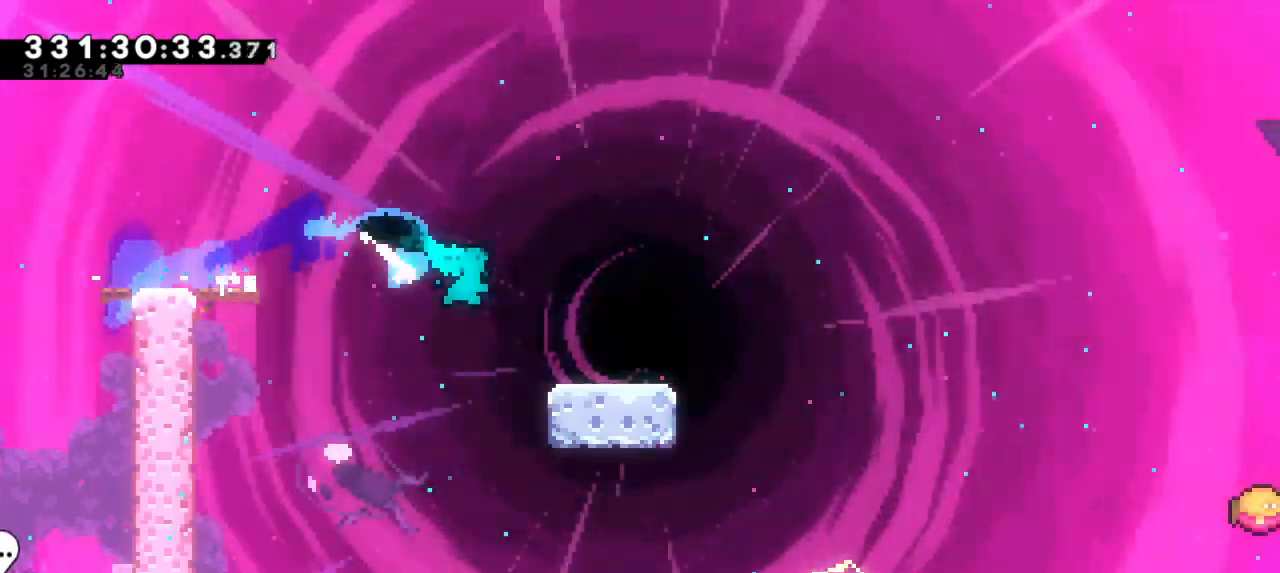
{"keys": ["dash", "down", "jump2", "right"], "events": [[100, "jump2", "down"], [183, "dash", "up"], [283, "dash", "down"], [300, "jump2", "up"], [433, "jump2", "down"]]}
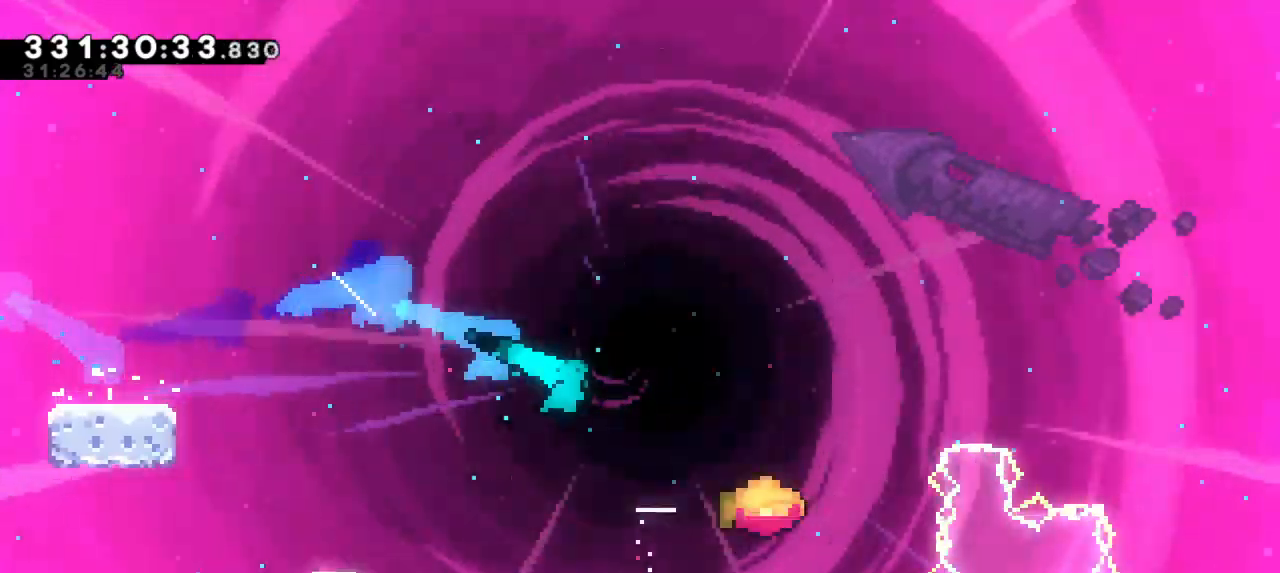
{"keys": ["jump2", "right"], "events": [[17, "down", "up"], [67, "dash", "up"]]}
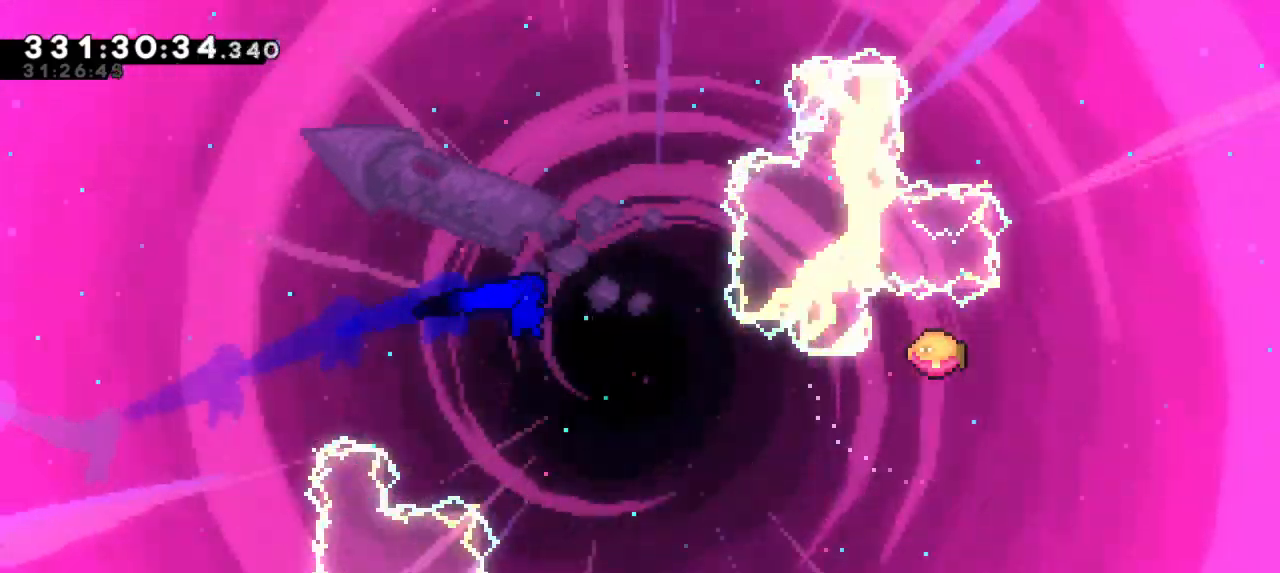
{"keys": ["jump2", "right"], "events": []}
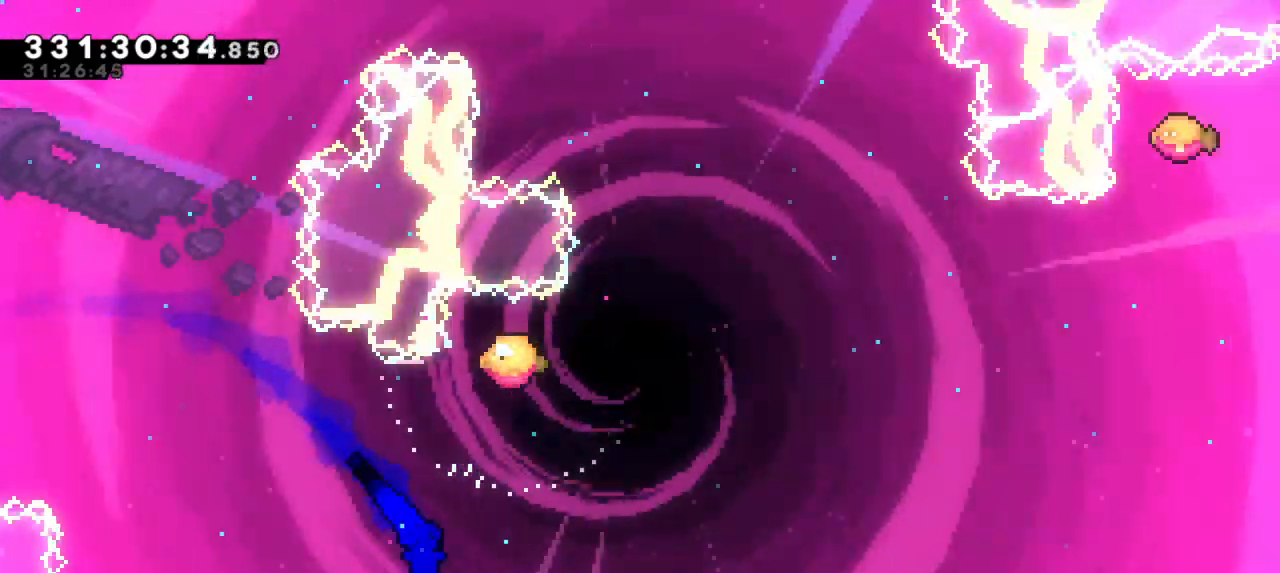
{"keys": ["right", "up"]}
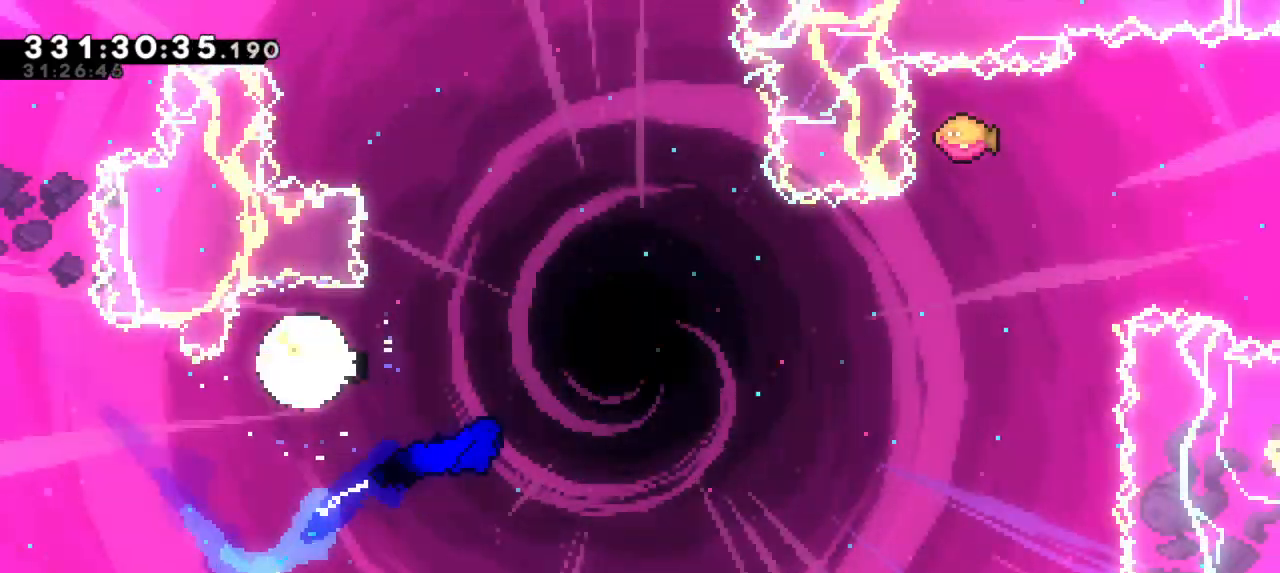
{"keys": ["dash", "right", "up"], "events": [[500, "dash", "down"]]}
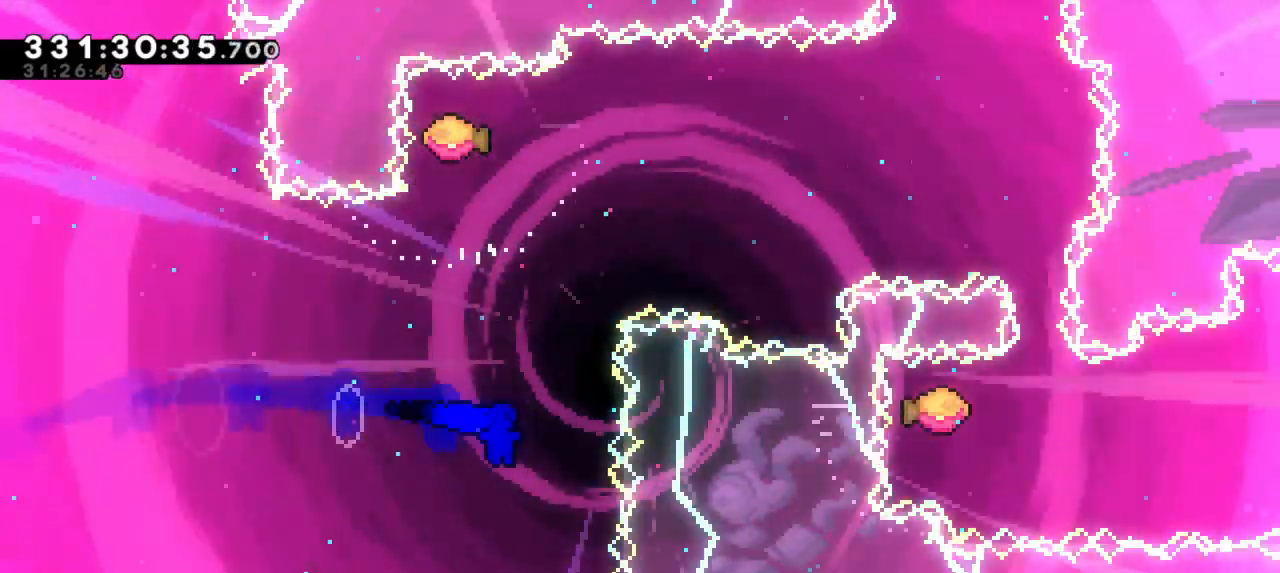
{"keys": ["right"], "events": [[33, "right", "up"], [217, "dash", "up"], [217, "right", "down"], [250, "up", "up"]]}
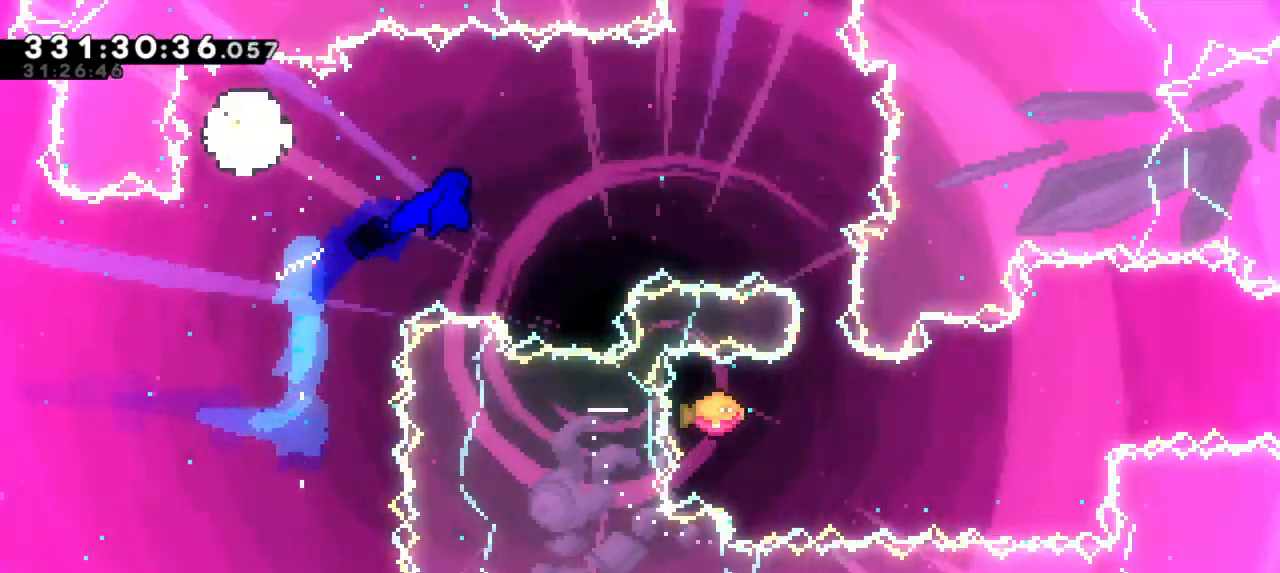
{"keys": ["dash", "down", "right"], "events": [[333, "dash", "down"], [333, "down", "down"], [367, "right", "up"], [467, "right", "down"]]}
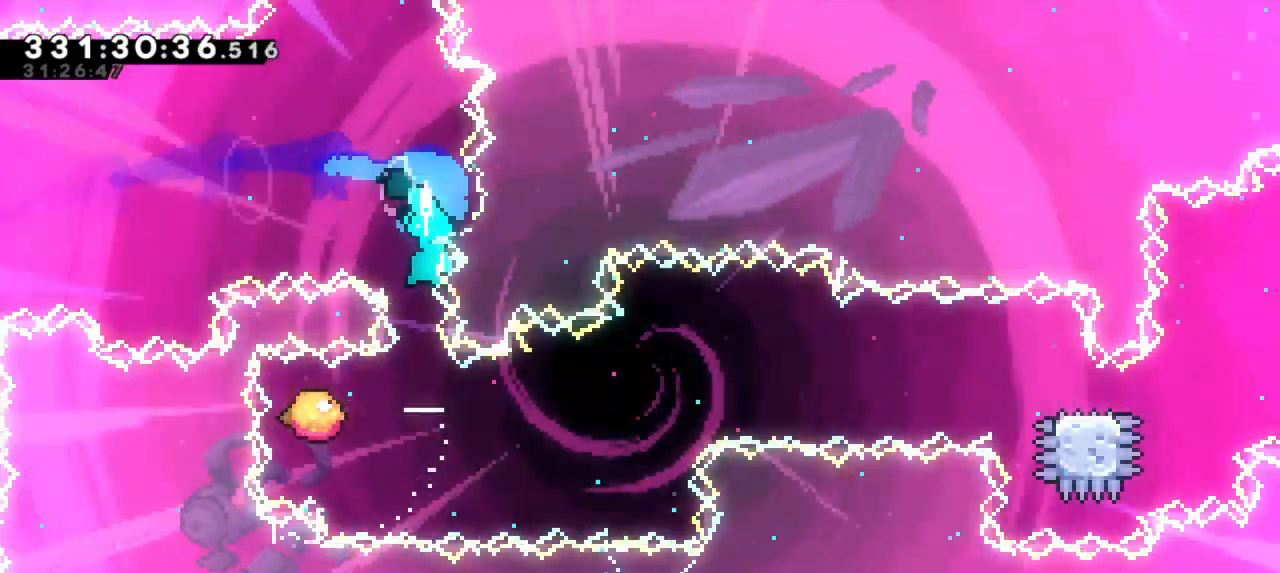
{"keys": ["right"], "events": [[17, "down", "up"], [33, "dash", "up"]]}
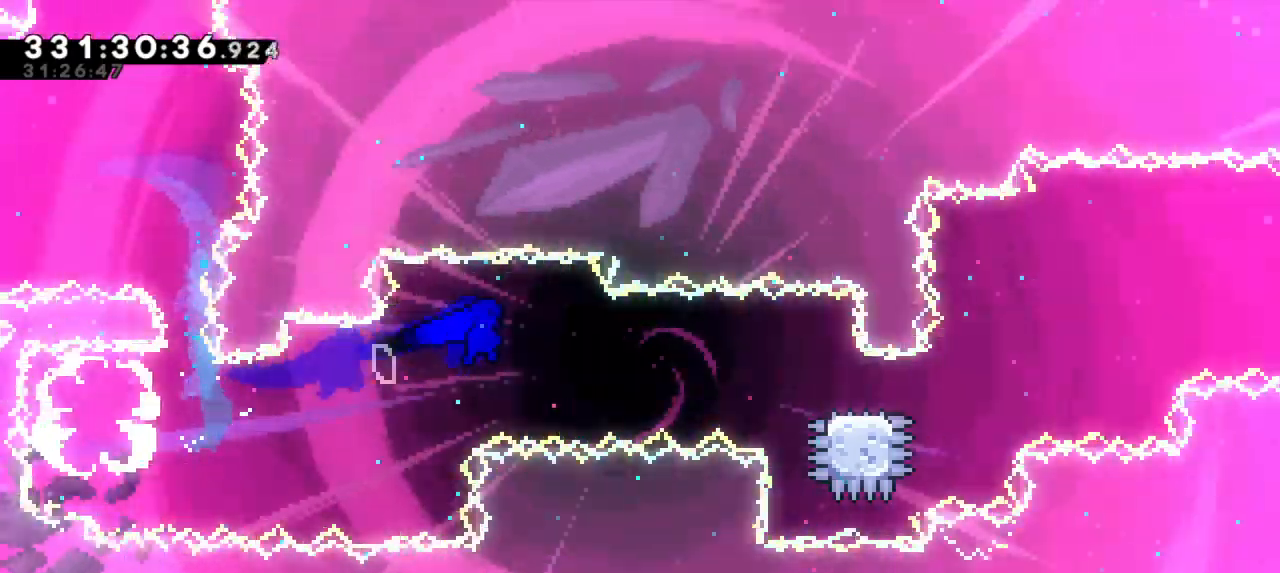
{"keys": ["dash", "jump2", "right"], "events": [[250, "dash", "down"], [267, "down", "down"], [450, "jump2", "down"], [500, "down", "up"]]}
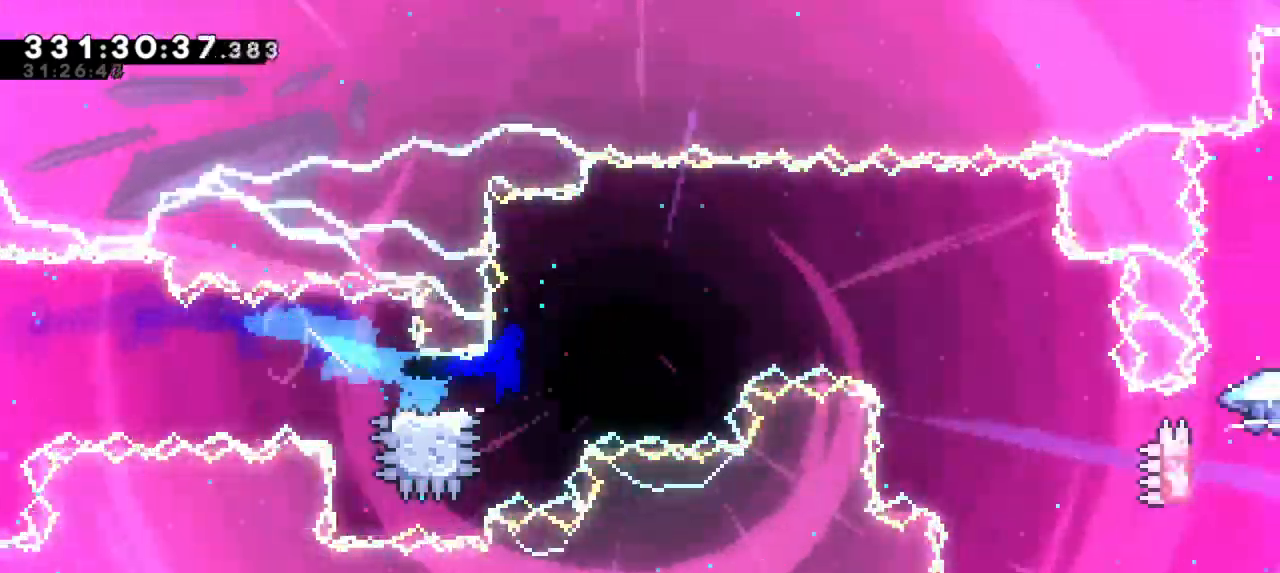
{"keys": ["right"], "events": [[83, "dash", "up"], [500, "jump2", "up"]]}
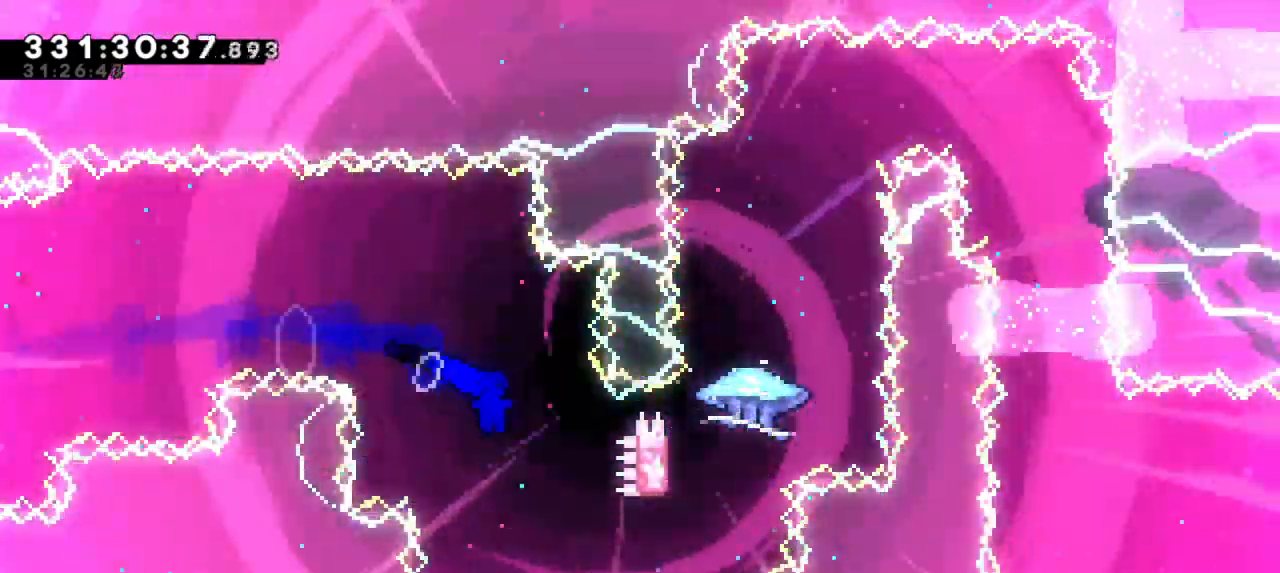
{"keys": ["dash", "up"], "events": [[317, "dash", "down"], [317, "up", "down"], [367, "right", "up"]]}
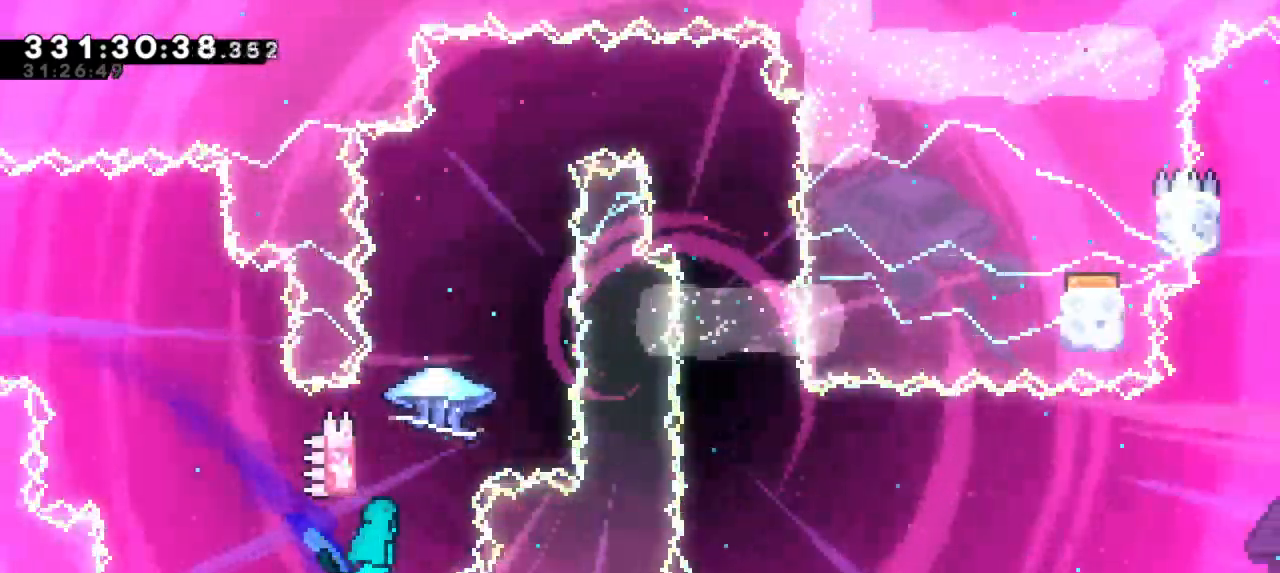
{"keys": ["grab", "jump2"], "events": [[17, "up", "up"], [33, "jump2", "down"], [83, "dash", "up"], [167, "grab", "down"]]}
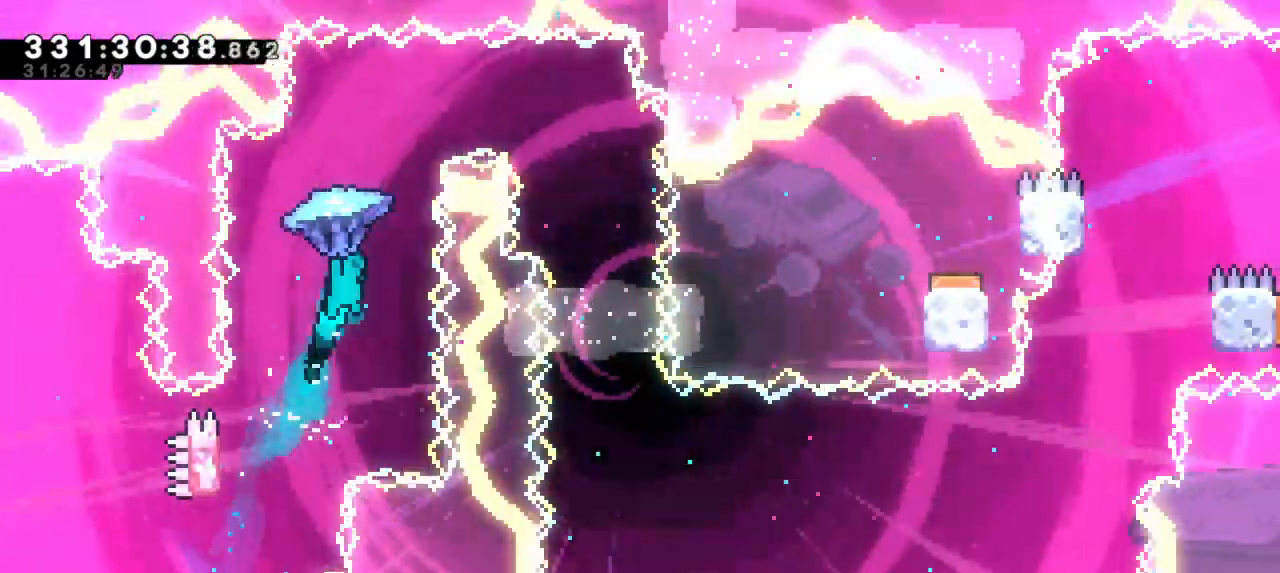
{"keys": ["grab", "jump2", "right"], "events": [[50, "right", "down"]]}
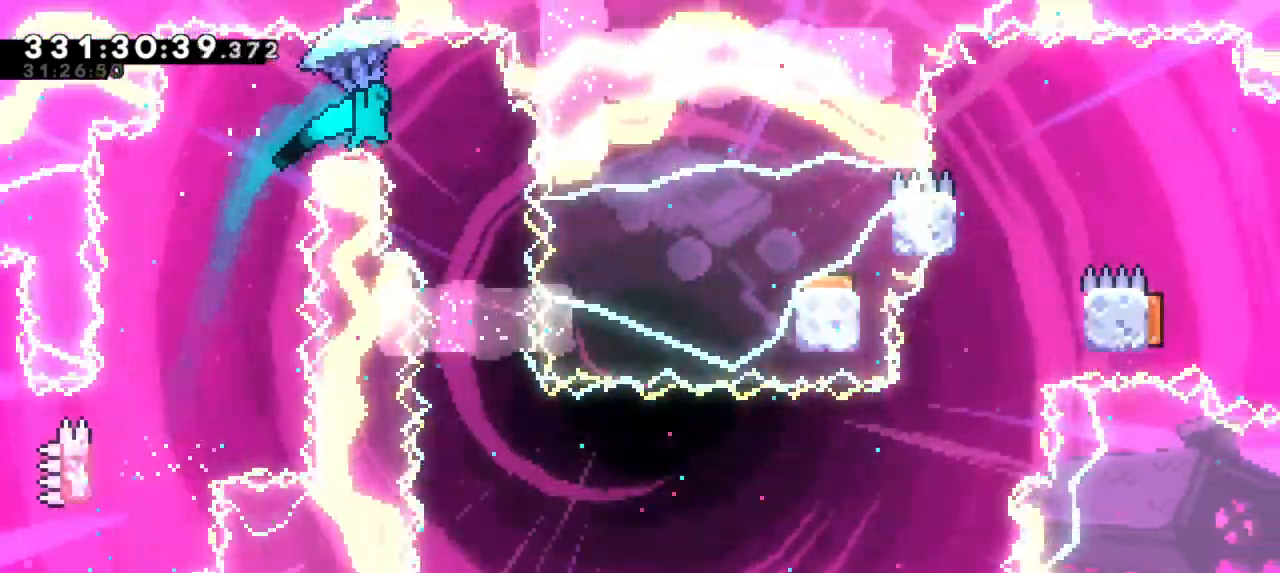
{"keys": ["grab", "right"], "events": [[50, "right", "up"], [67, "jump2", "up"], [383, "right", "down"]]}
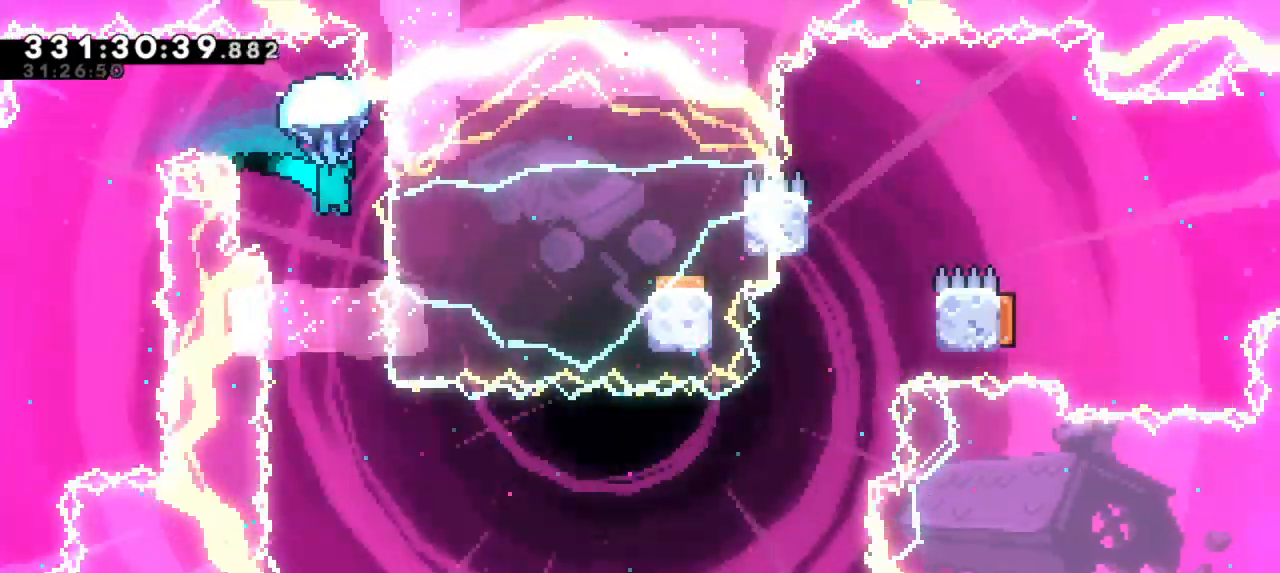
{"keys": ["grab"], "events": [[33, "right", "up"]]}
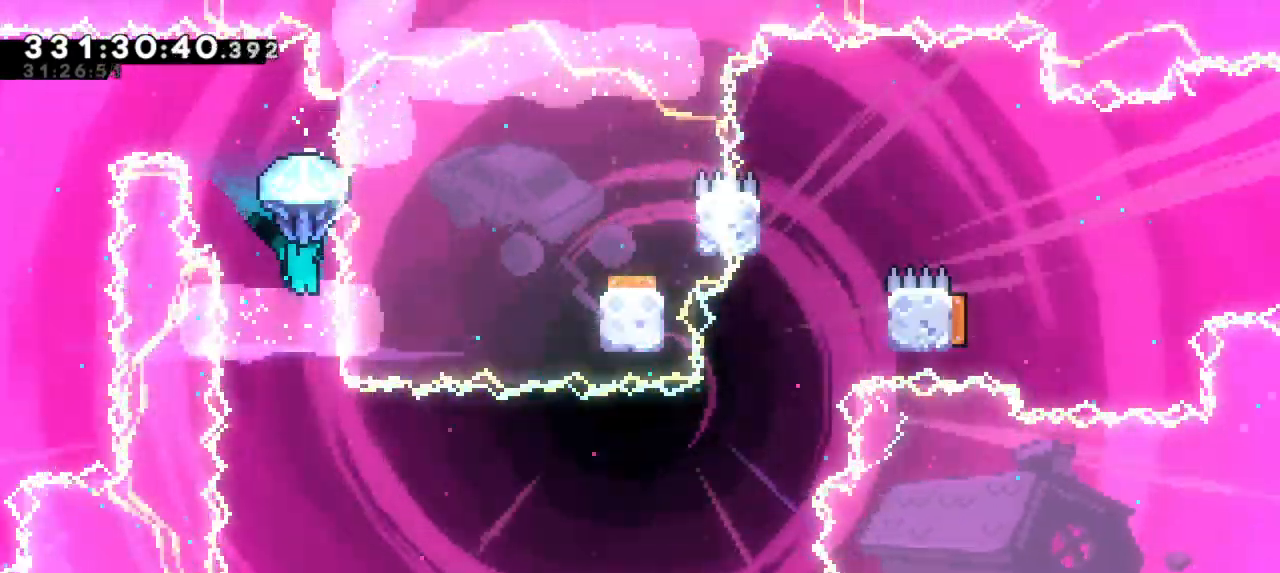
{"keys": [], "events": [[167, "grab", "up"]]}
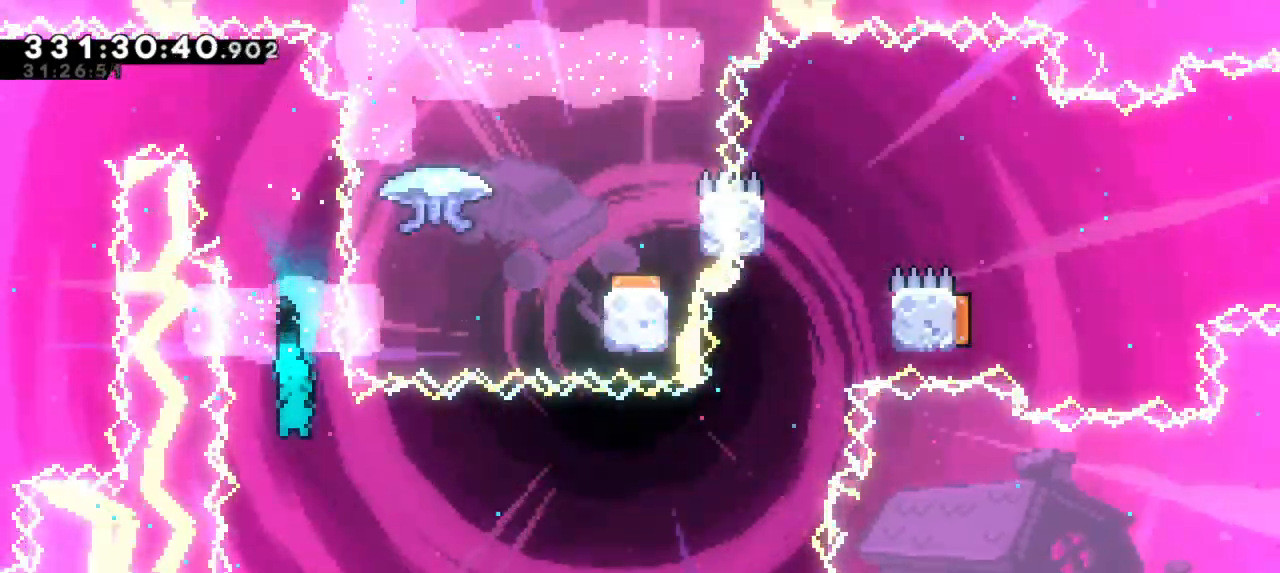
{"keys": ["dash", "down", "left"], "events": [[250, "left", "down"], [483, "down", "down"], [500, "dash", "down"]]}
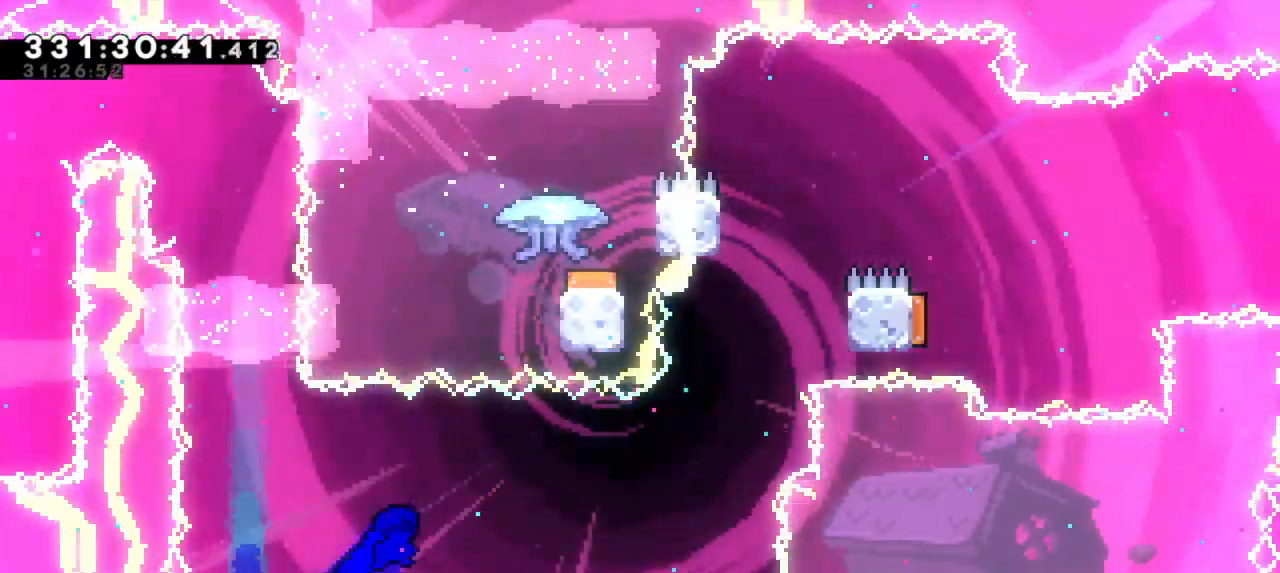
{"keys": ["right"]}
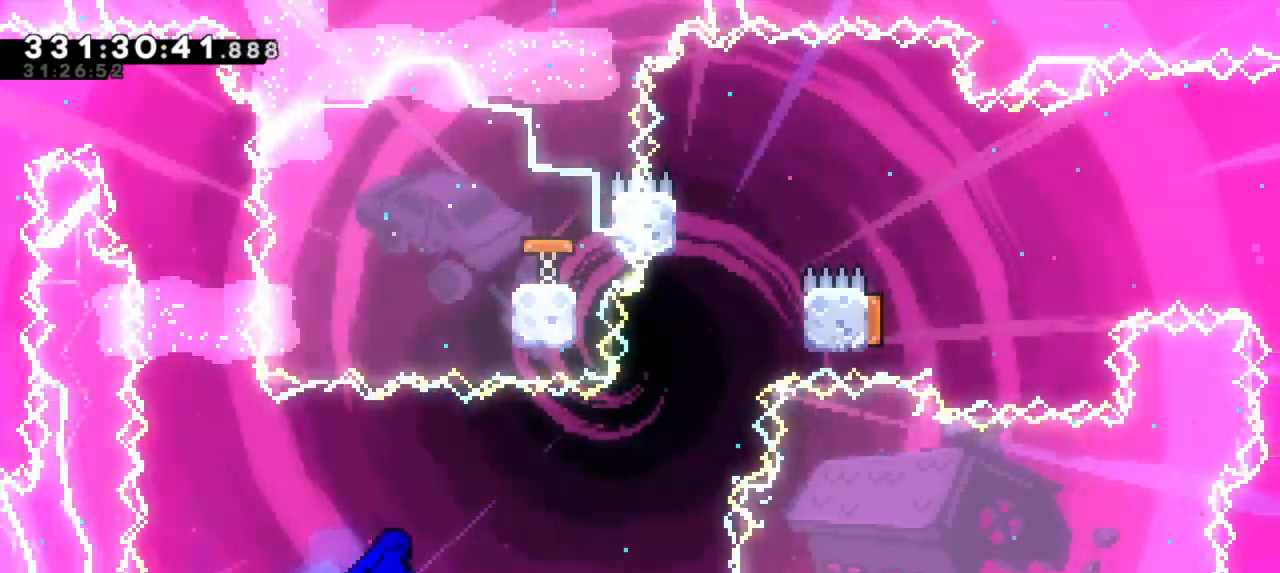
{"keys": ["dash", "up"], "events": [[383, "dash", "down"], [400, "up", "down"], [417, "right", "up"]]}
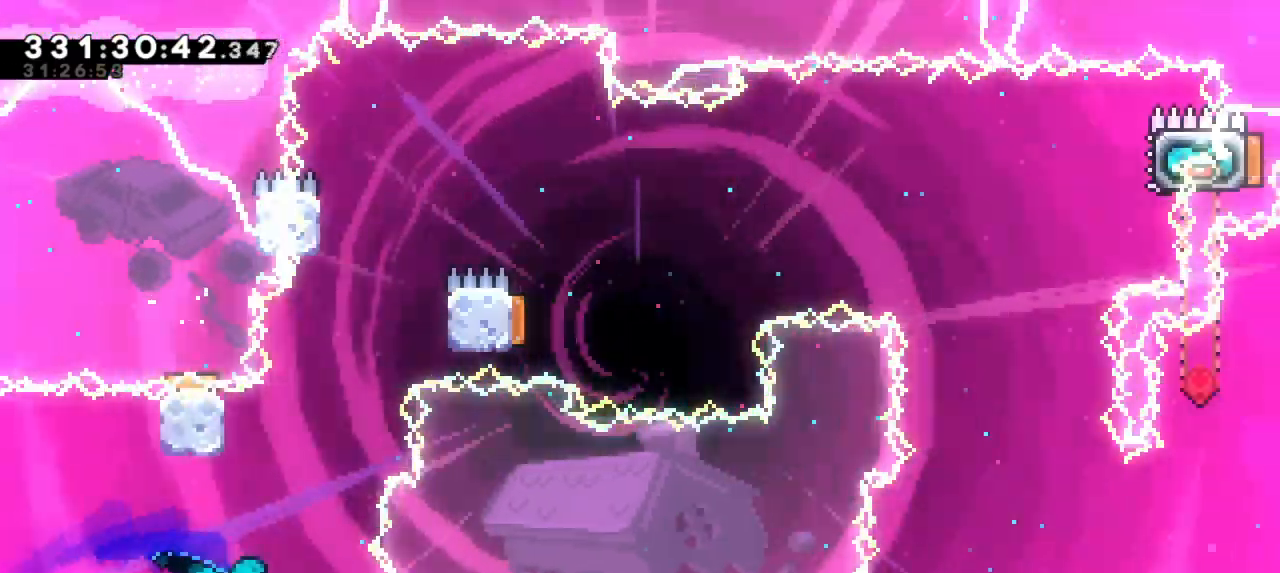
{"keys": ["right"], "events": [[83, "jump2", "down"], [150, "right", "down"], [150, "up", "up"], [167, "dash", "up"], [283, "jump2", "up"]]}
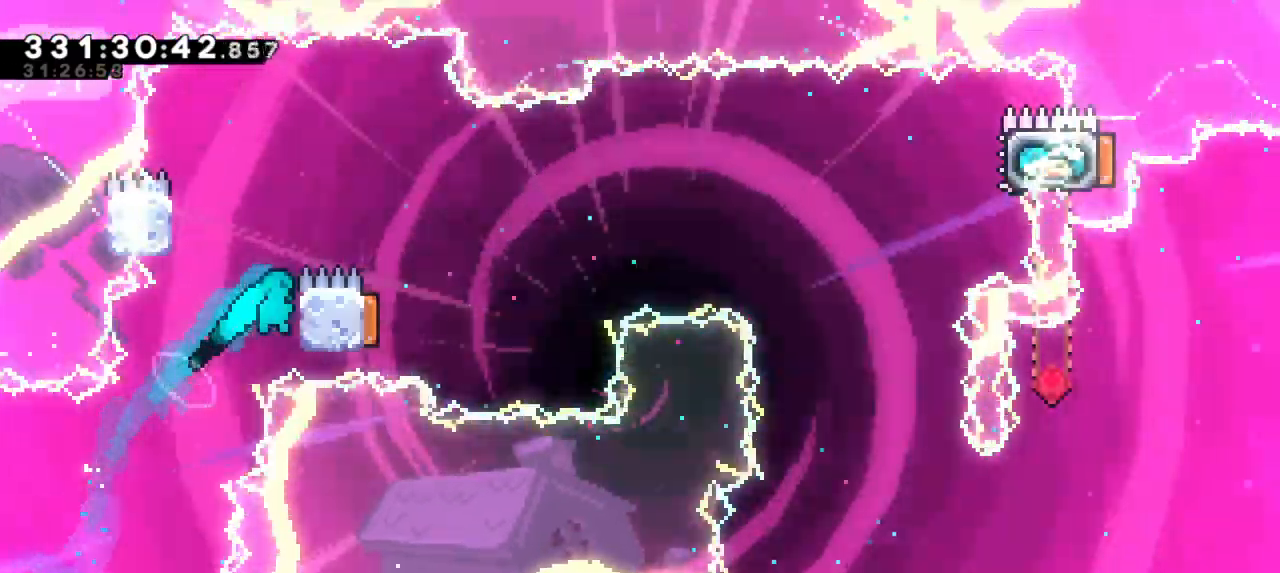
{"keys": ["jump2", "right"], "events": [[50, "left", "down"], [50, "right", "up"], [67, "jump2", "down"], [250, "jump2", "up"], [267, "right", "down"], [317, "left", "up"], [333, "jump2", "down"]]}